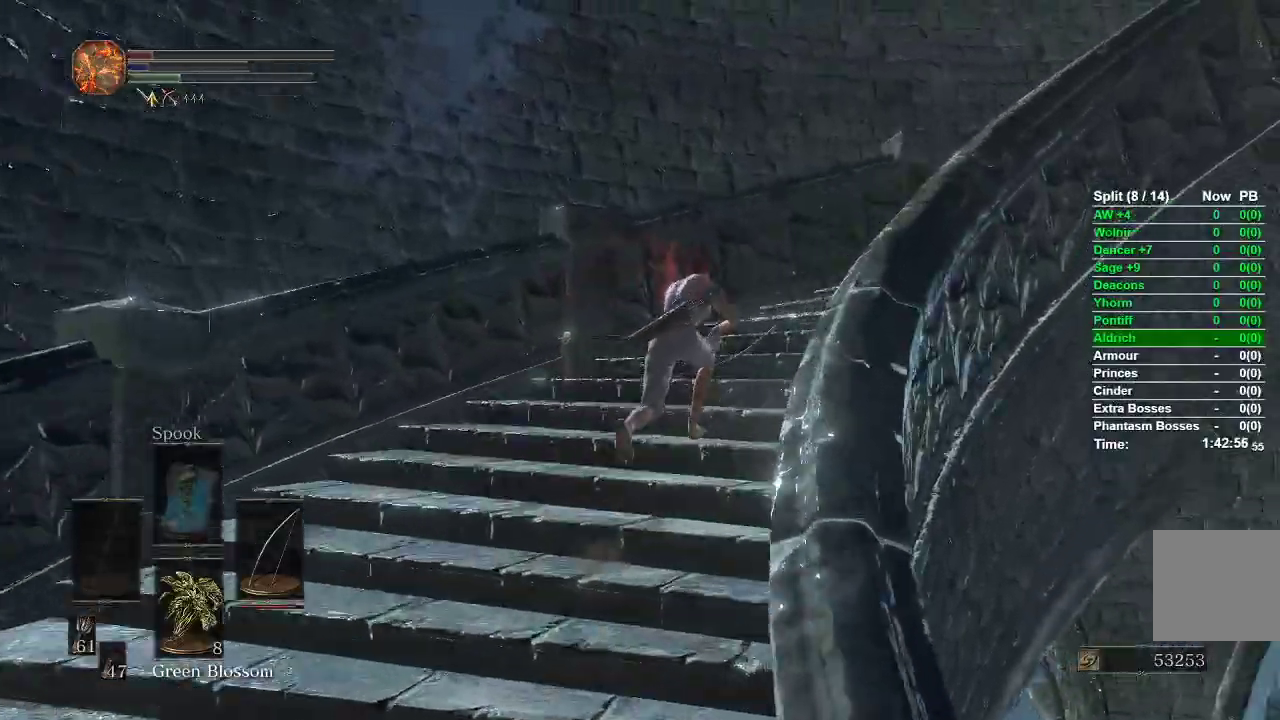
Gameplay with a controller (Xbox layout); each line is a JSON object with the inputs held at the frame after it. "events" lists button and stick changes between this image and that frame as [ms after this image, input, new state], when the widget could be followed in between.
{"buttons": ["B"], "left_stick": "up-right", "right_stick": "down-right", "events": [[167, "B", "down"]]}
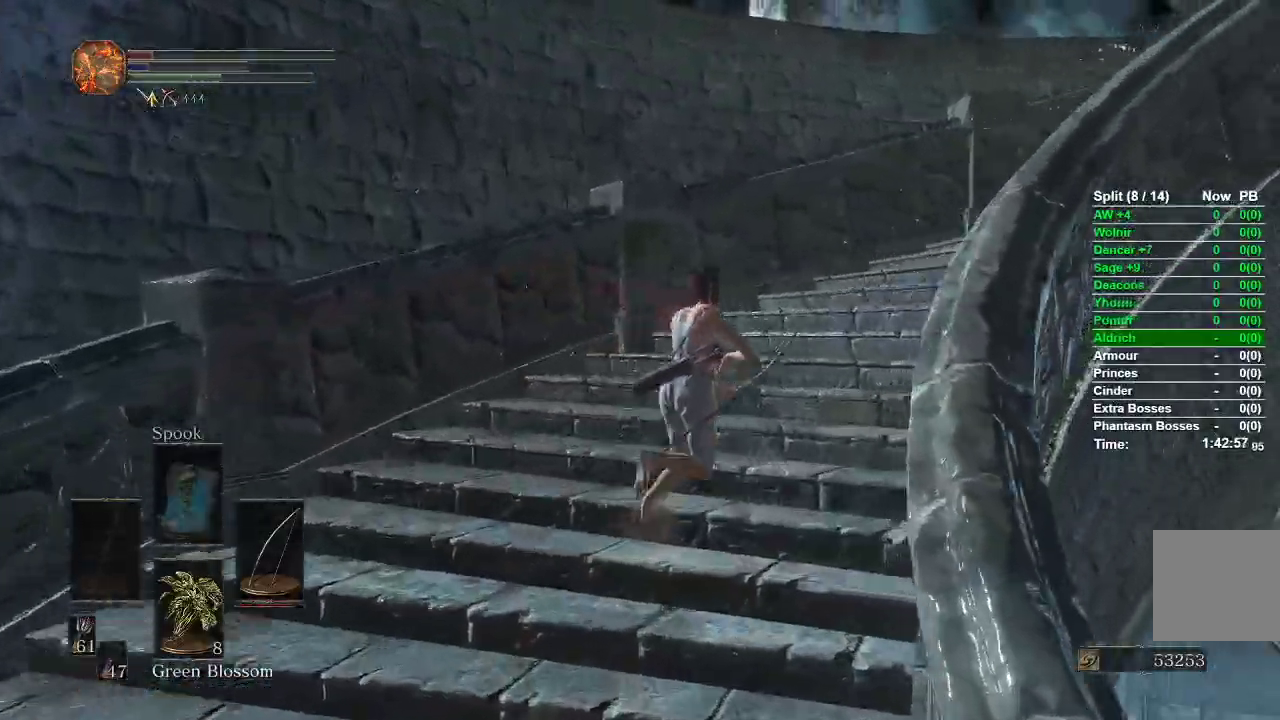
{"buttons": ["B"], "left_stick": "up-right", "right_stick": "down-right", "events": []}
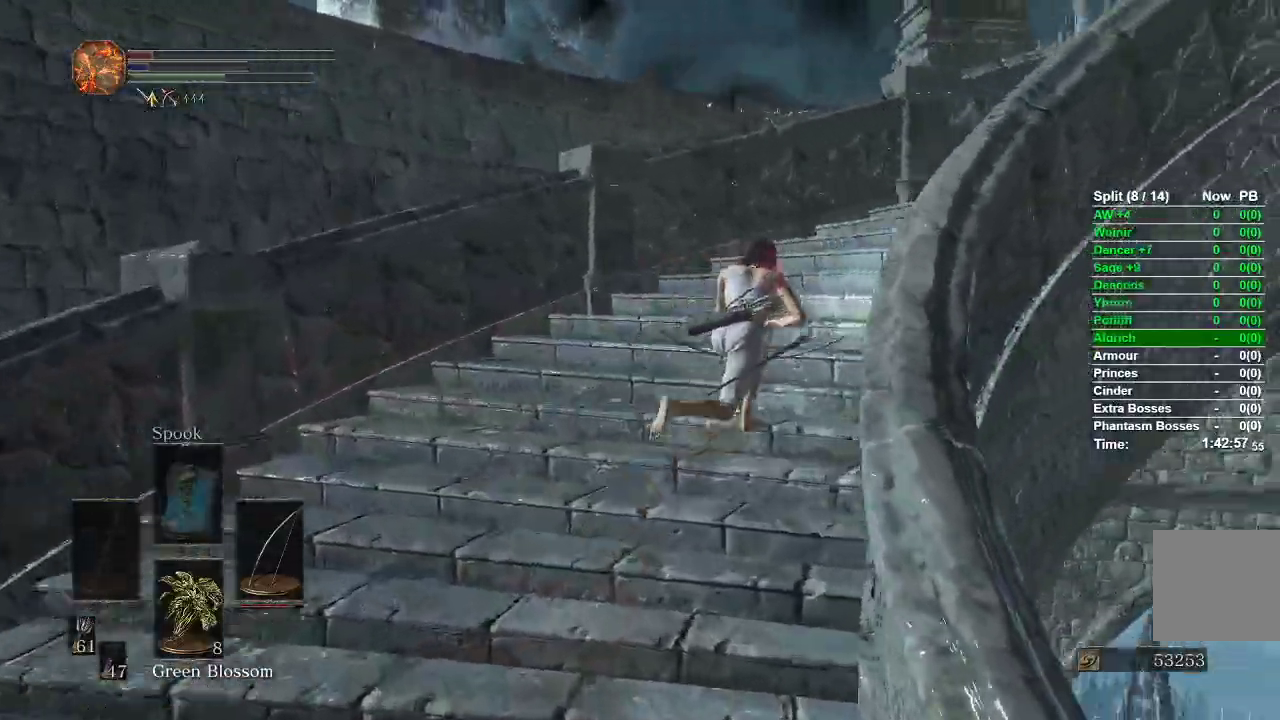
{"buttons": ["B"], "left_stick": "up-right", "right_stick": "down-right", "events": []}
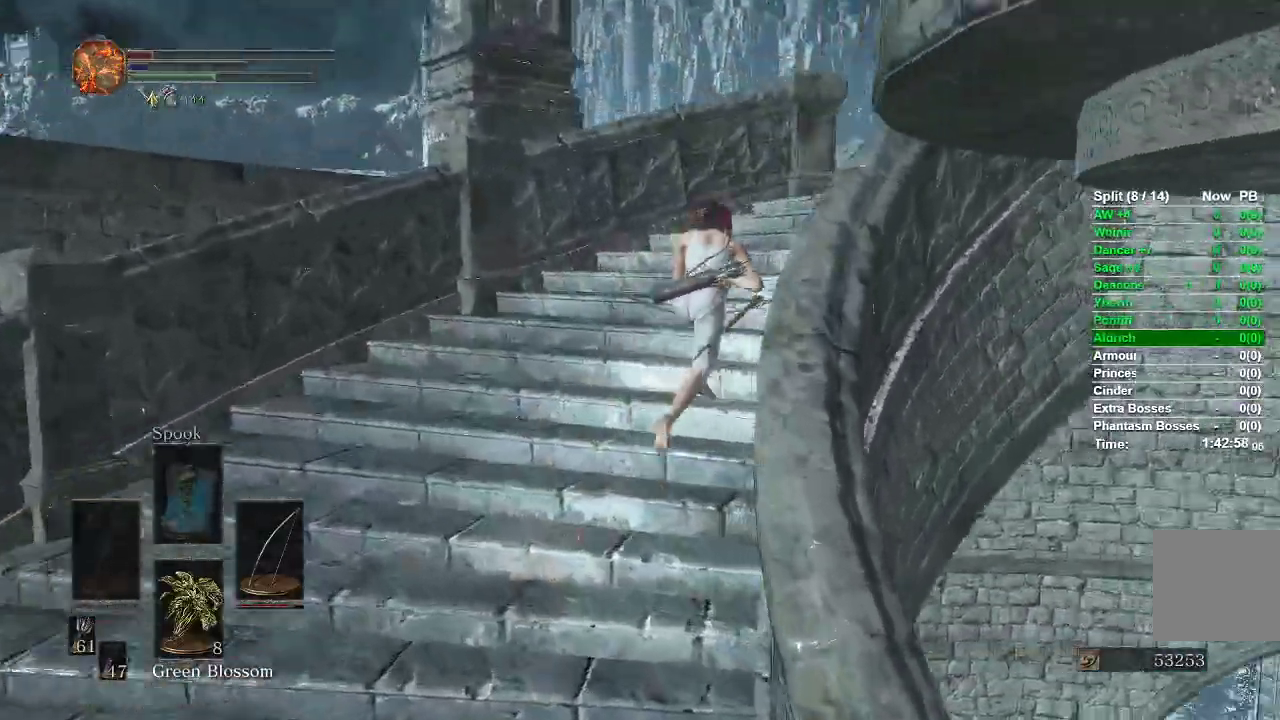
{"buttons": ["B"], "left_stick": "up", "right_stick": "down-right", "events": [[50, "left_stick", "up"]]}
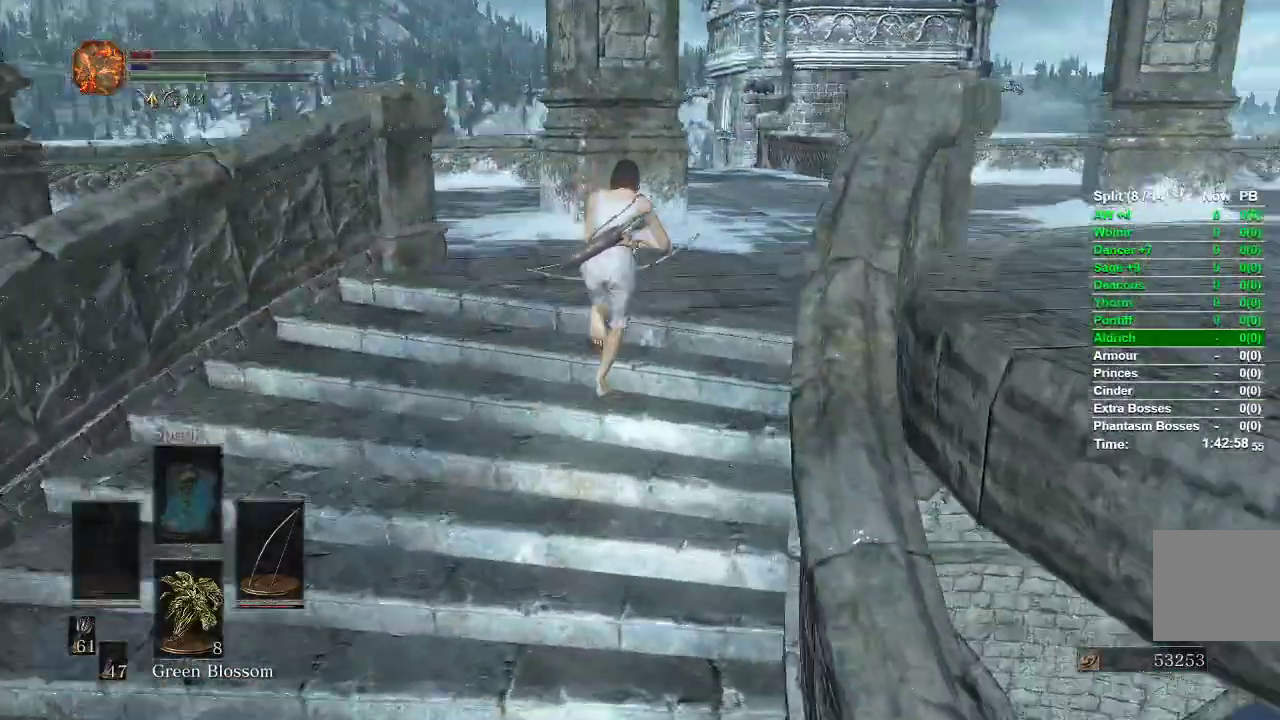
{"buttons": ["B"], "left_stick": "up", "right_stick": "down-right", "events": []}
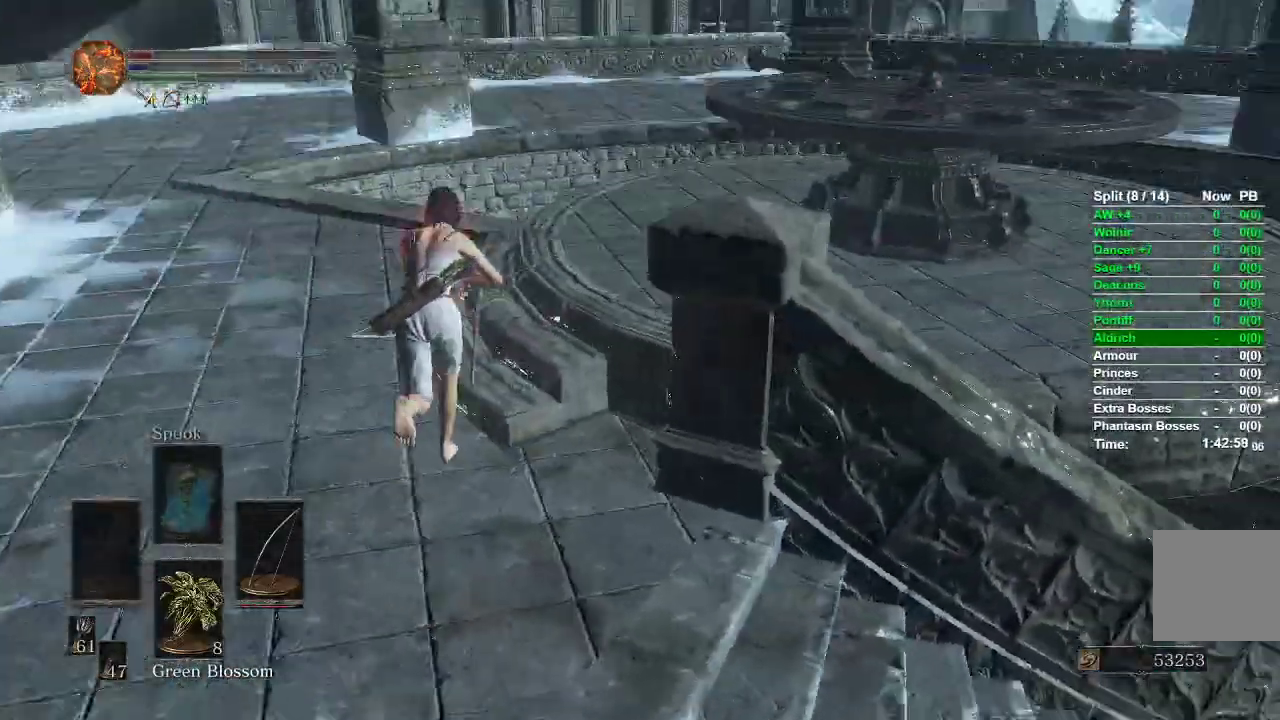
{"buttons": [], "left_stick": "up", "right_stick": "center"}
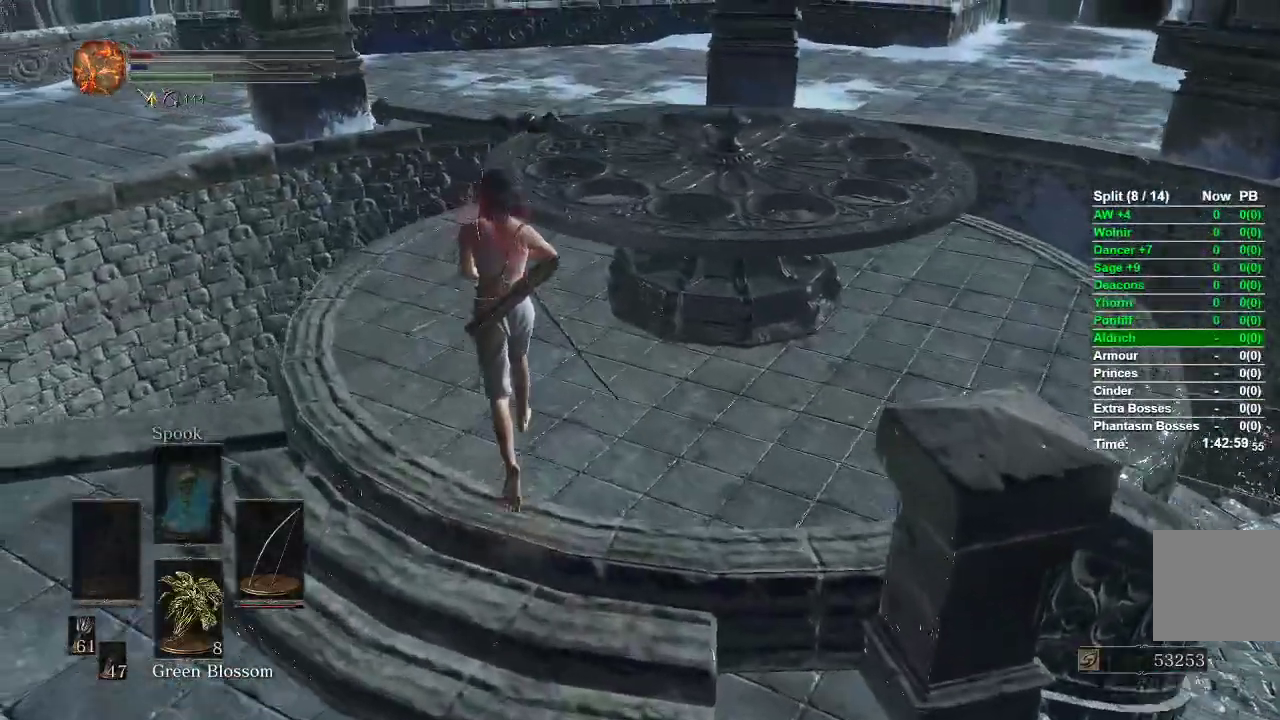
{"buttons": [], "left_stick": "up", "right_stick": "right", "events": [[333, "right_stick", "right"]]}
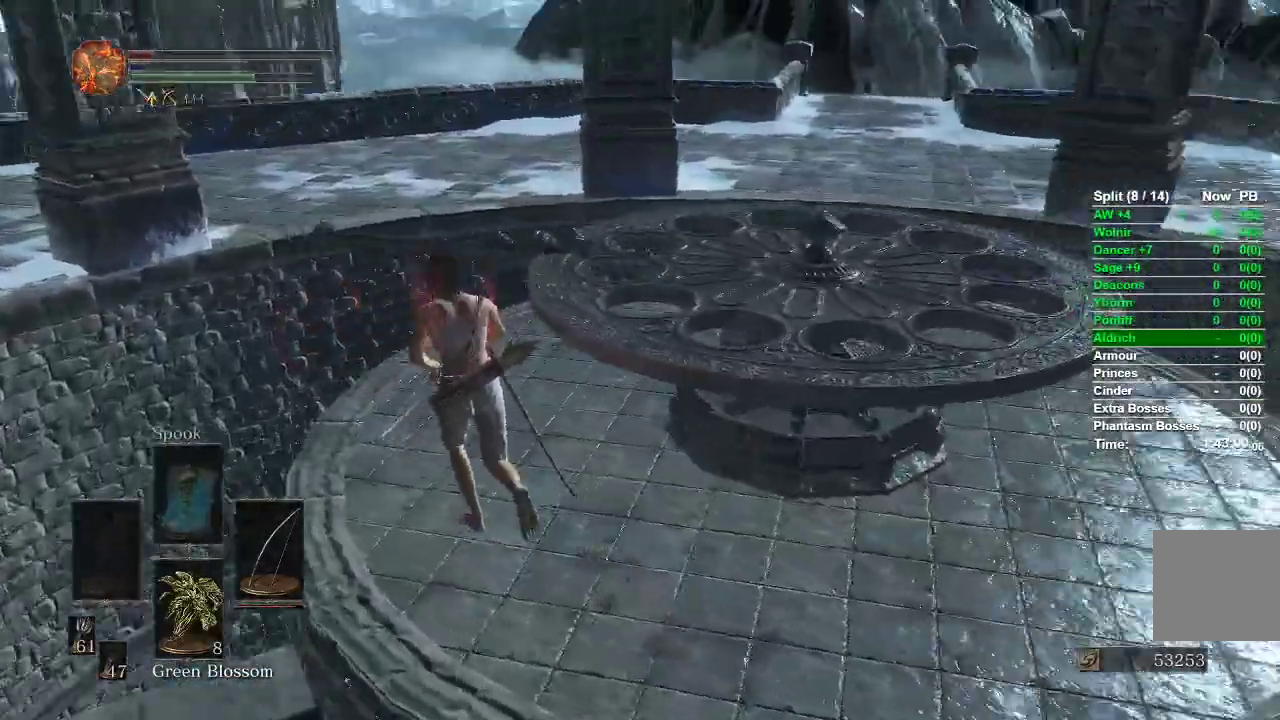
{"buttons": [], "left_stick": "center", "right_stick": "center", "events": [[33, "right_stick", "center"], [200, "A", "down"], [233, "A", "up"], [433, "A", "down"], [467, "left_stick", "center"], [483, "A", "up"]]}
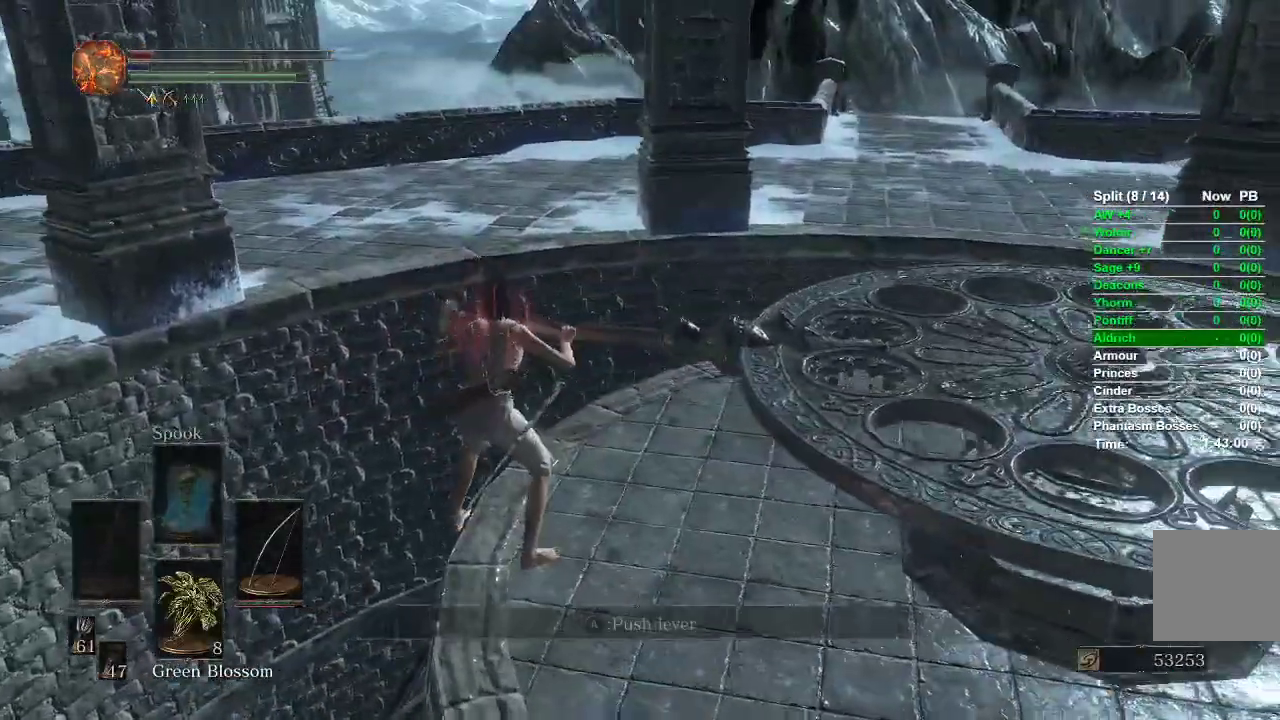
{"buttons": [], "left_stick": "center", "right_stick": "right", "events": [[67, "A", "down"], [150, "A", "up"], [383, "right_stick", "right"]]}
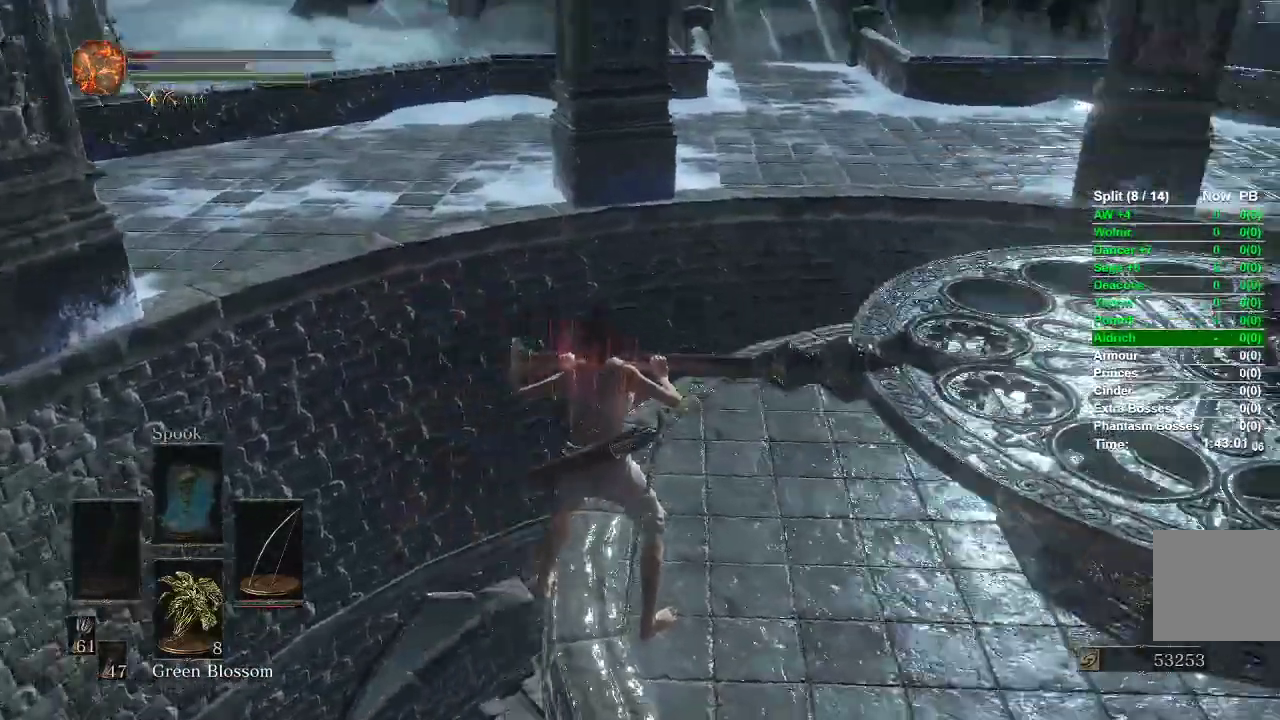
{"buttons": [], "left_stick": "center", "right_stick": "down-right", "events": [[233, "right_stick", "down-right"]]}
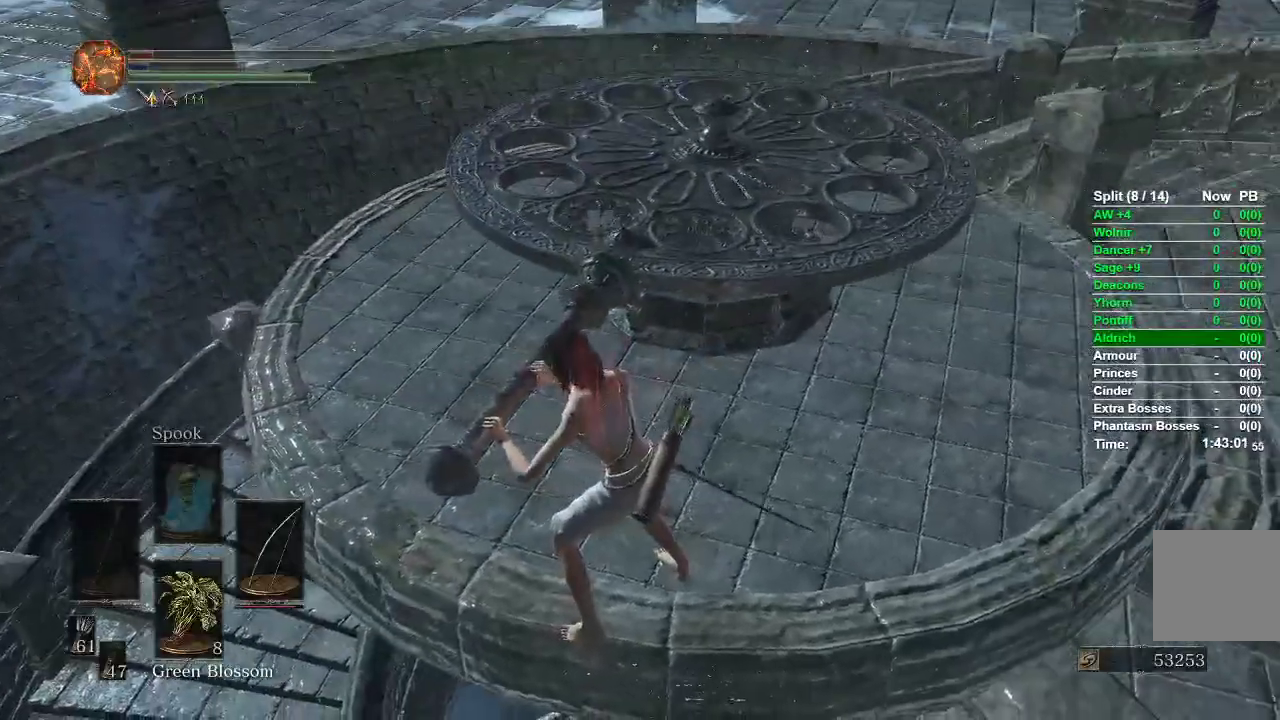
{"buttons": [], "left_stick": "center", "right_stick": "down-right", "events": []}
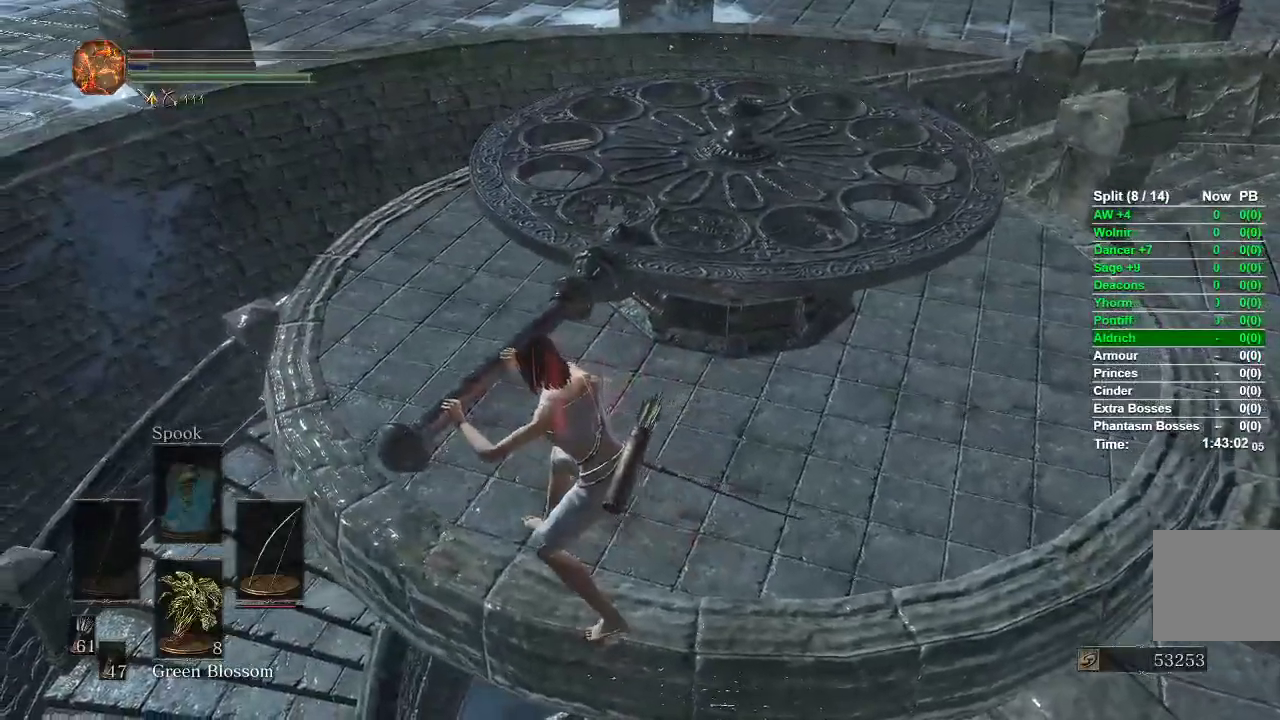
{"buttons": [], "left_stick": "center", "right_stick": "right", "events": [[133, "right_stick", "right"]]}
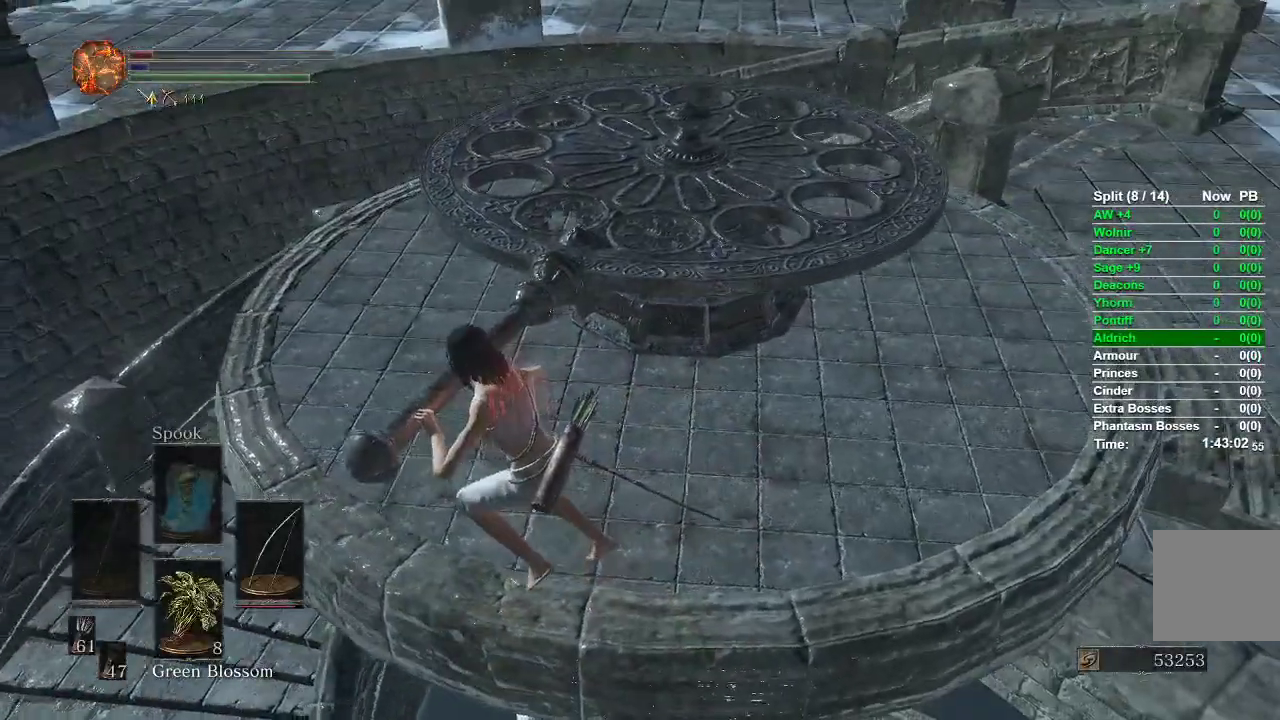
{"buttons": [], "left_stick": "center", "right_stick": "right", "events": []}
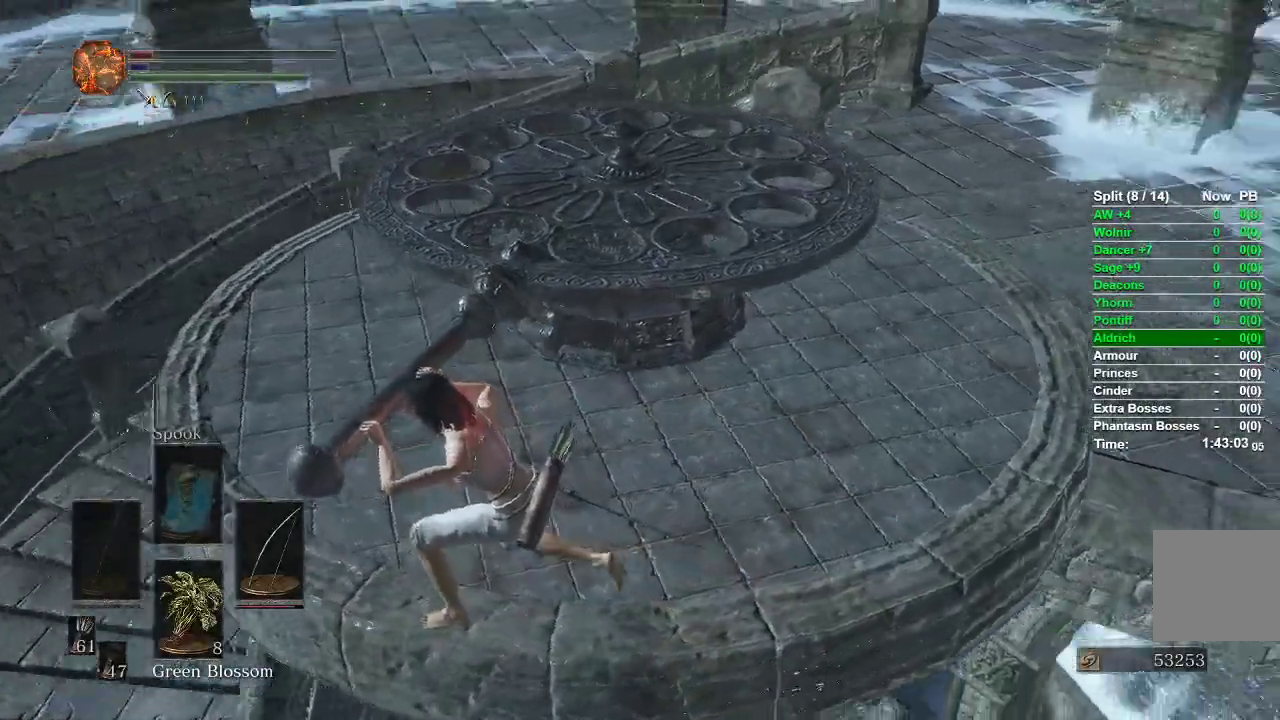
{"buttons": [], "left_stick": "center", "right_stick": "right", "events": []}
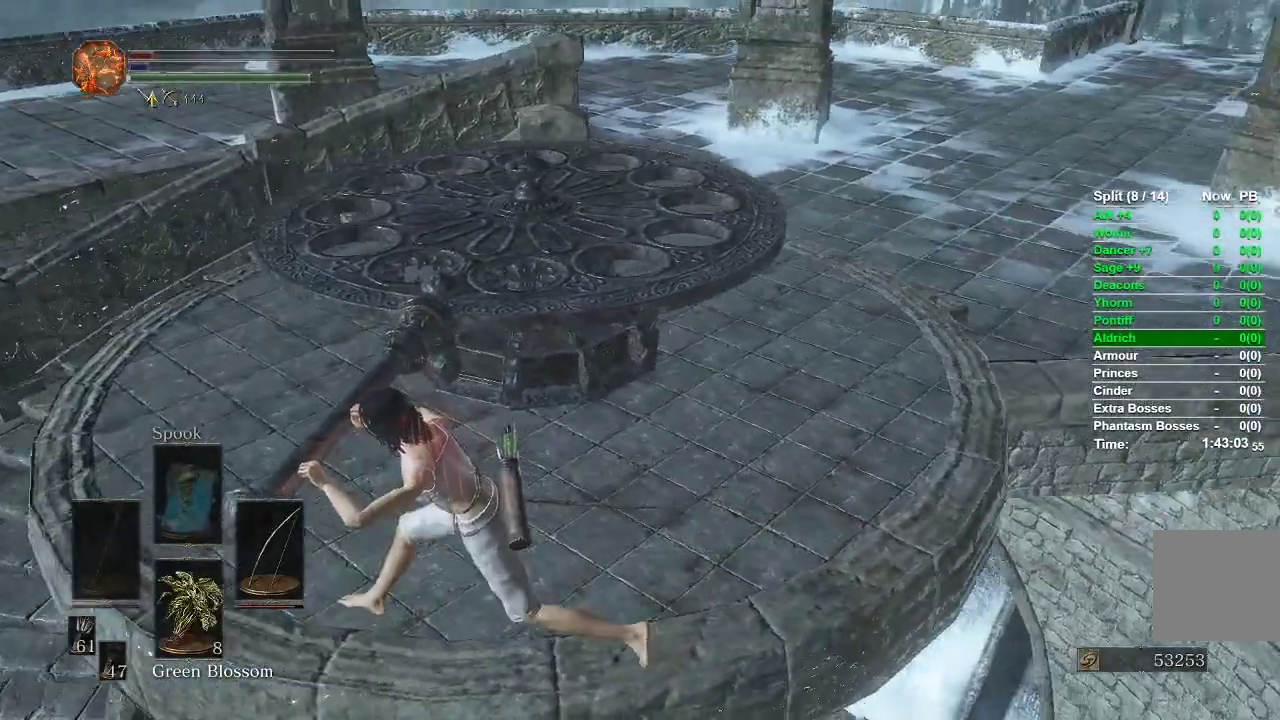
{"buttons": [], "left_stick": "center", "right_stick": "right", "events": []}
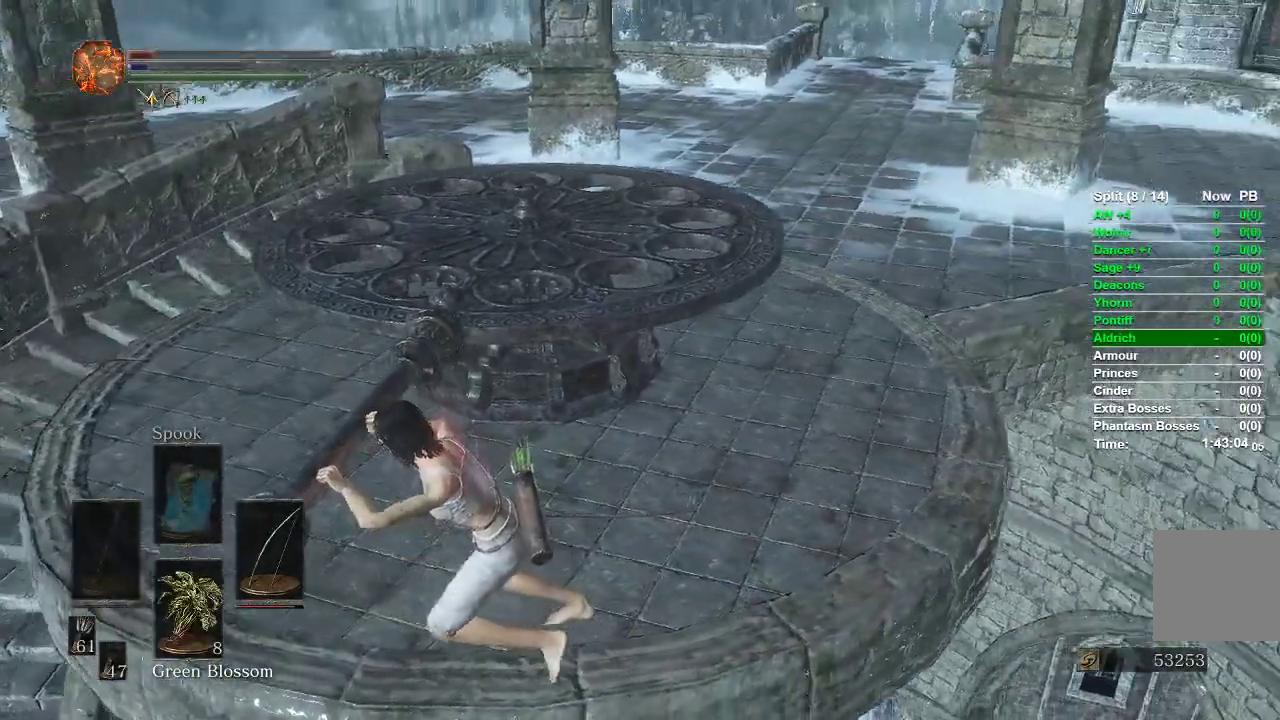
{"buttons": ["B"], "left_stick": "up", "right_stick": "center", "events": [[183, "right_stick", "center"], [250, "left_stick", "up"], [467, "B", "down"]]}
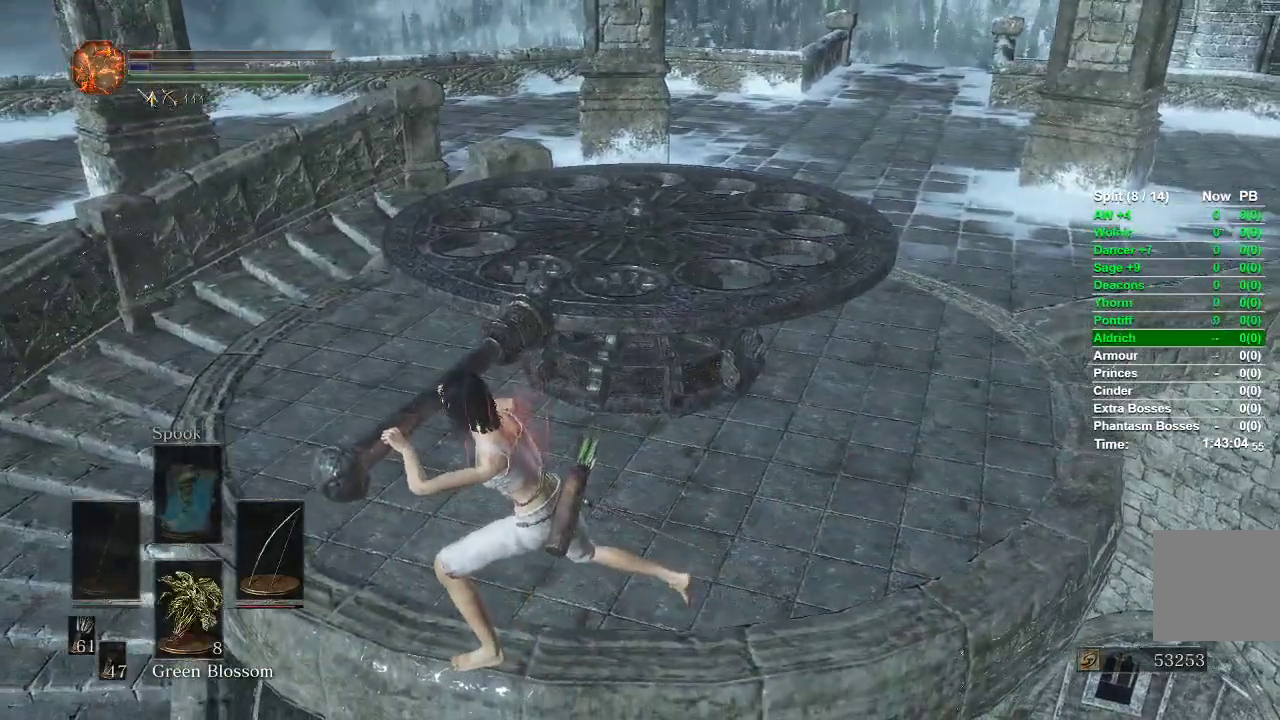
{"buttons": ["B"], "left_stick": "up-right", "right_stick": "center", "events": [[433, "left_stick", "up-right"]]}
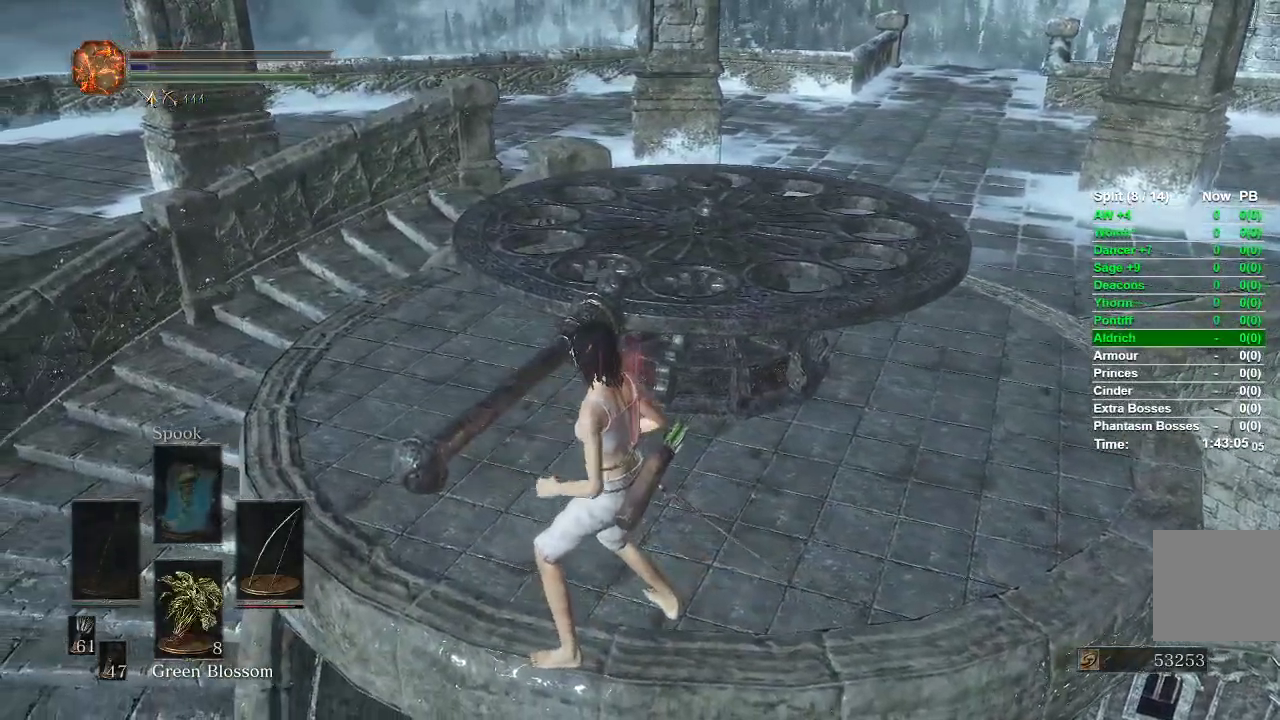
{"buttons": ["B"], "left_stick": "up-right", "right_stick": "center", "events": []}
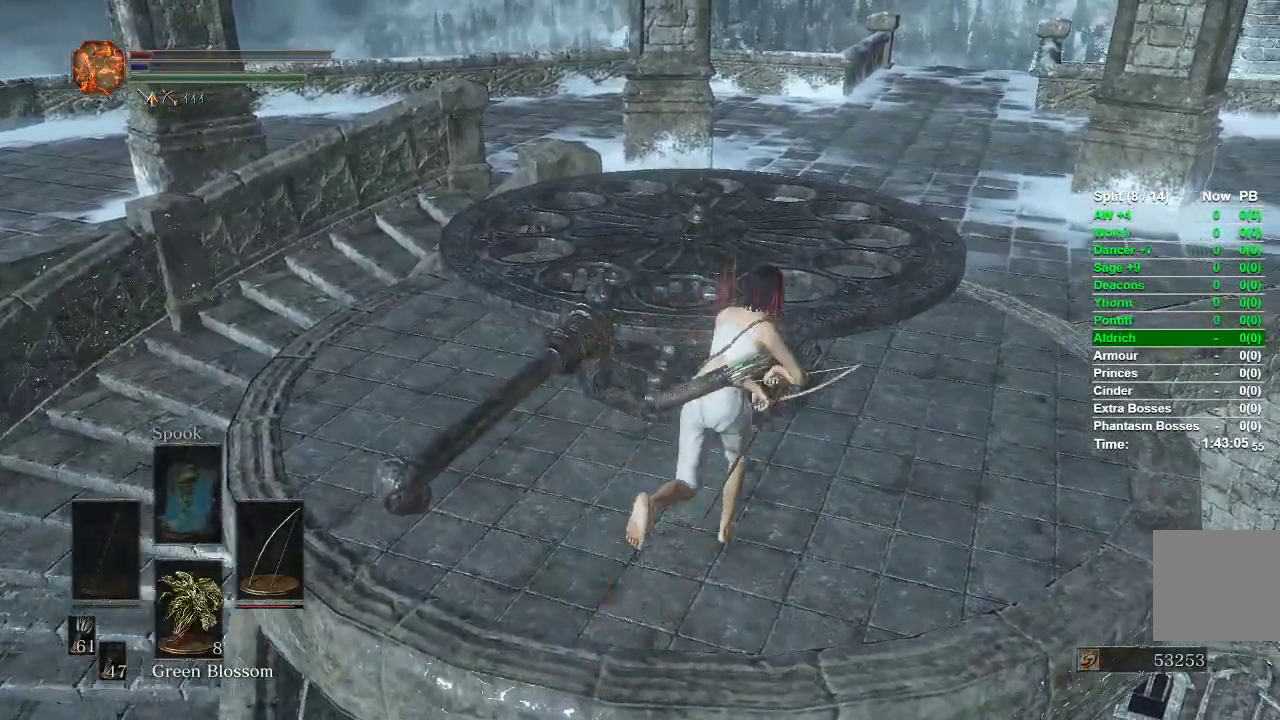
{"buttons": ["B"], "left_stick": "up", "right_stick": "center", "events": [[333, "left_stick", "up"]]}
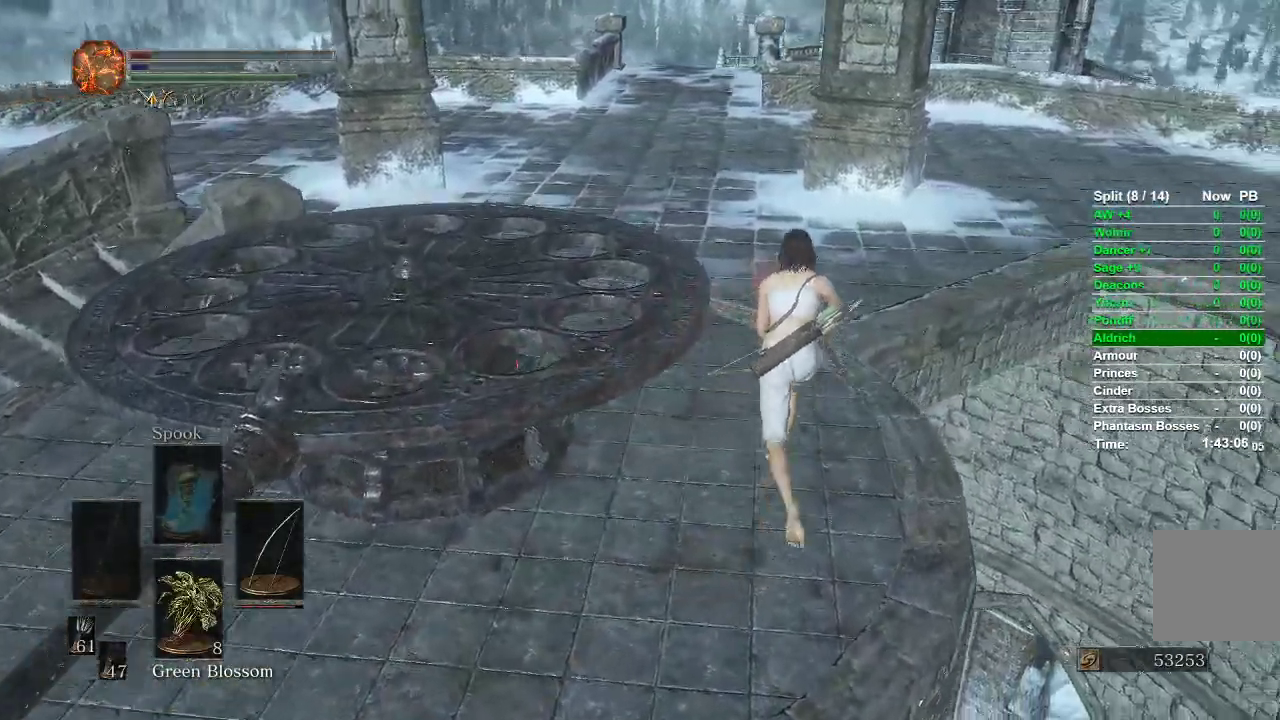
{"buttons": ["B"], "left_stick": "up", "right_stick": "center", "events": []}
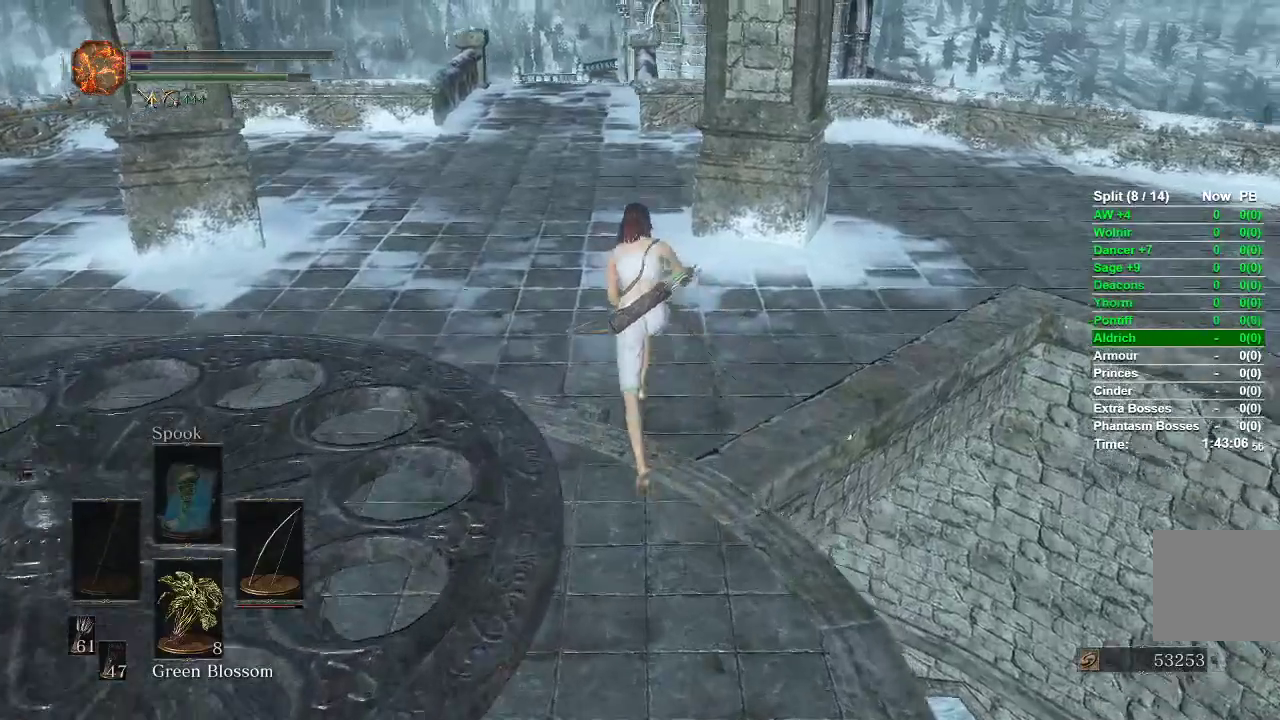
{"buttons": ["B"], "left_stick": "up", "right_stick": "right", "events": [[333, "right_stick", "right"]]}
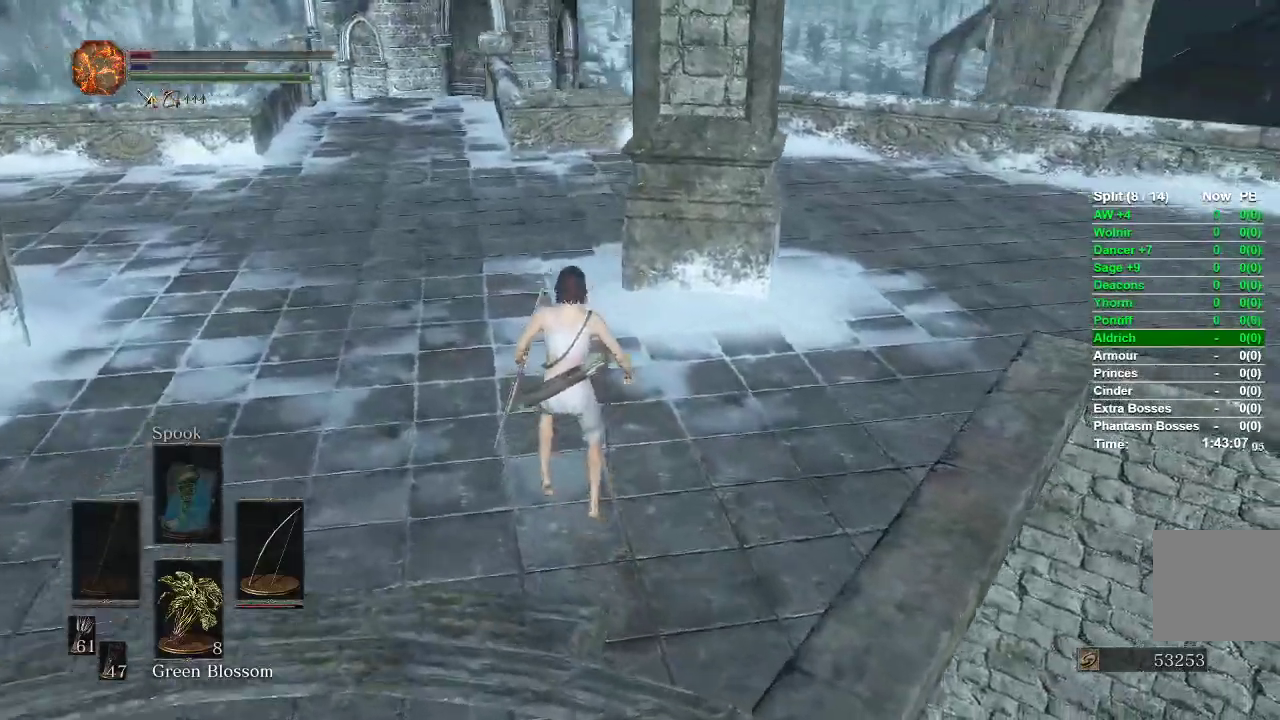
{"buttons": ["B"], "left_stick": "up-right", "right_stick": "right", "events": [[133, "left_stick", "up-right"]]}
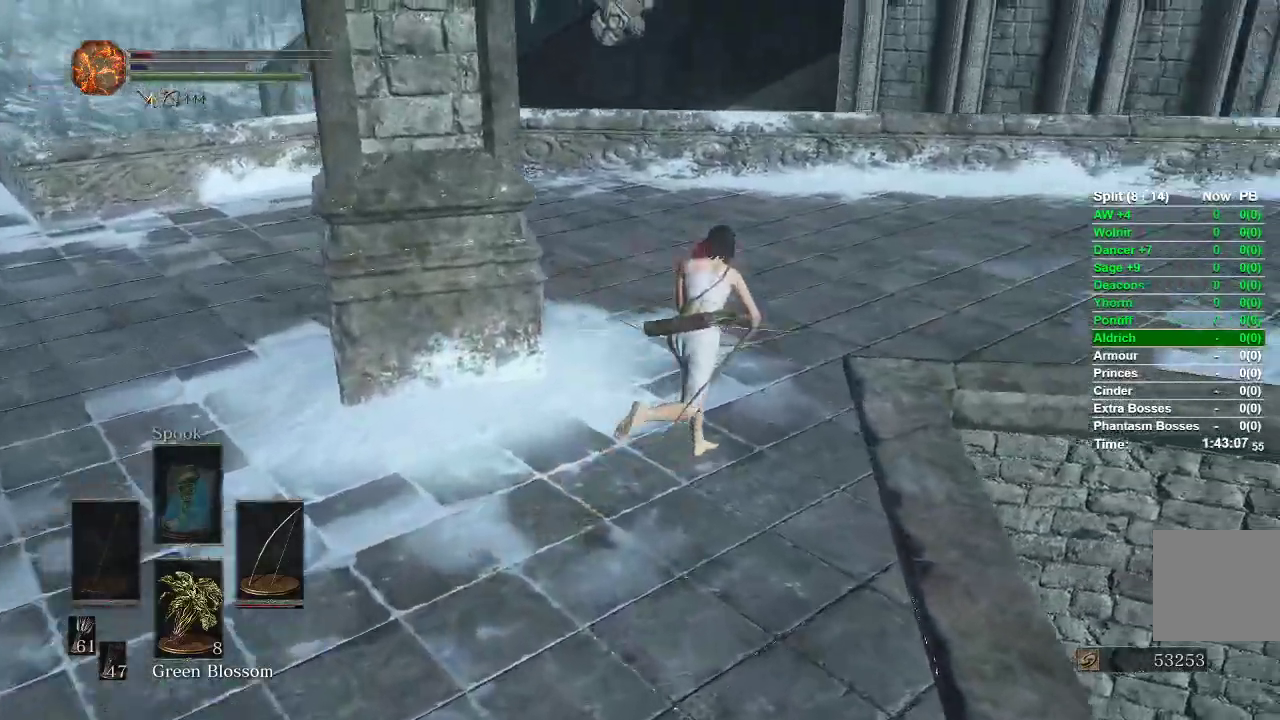
{"buttons": ["B"], "left_stick": "up-right", "right_stick": "right", "events": []}
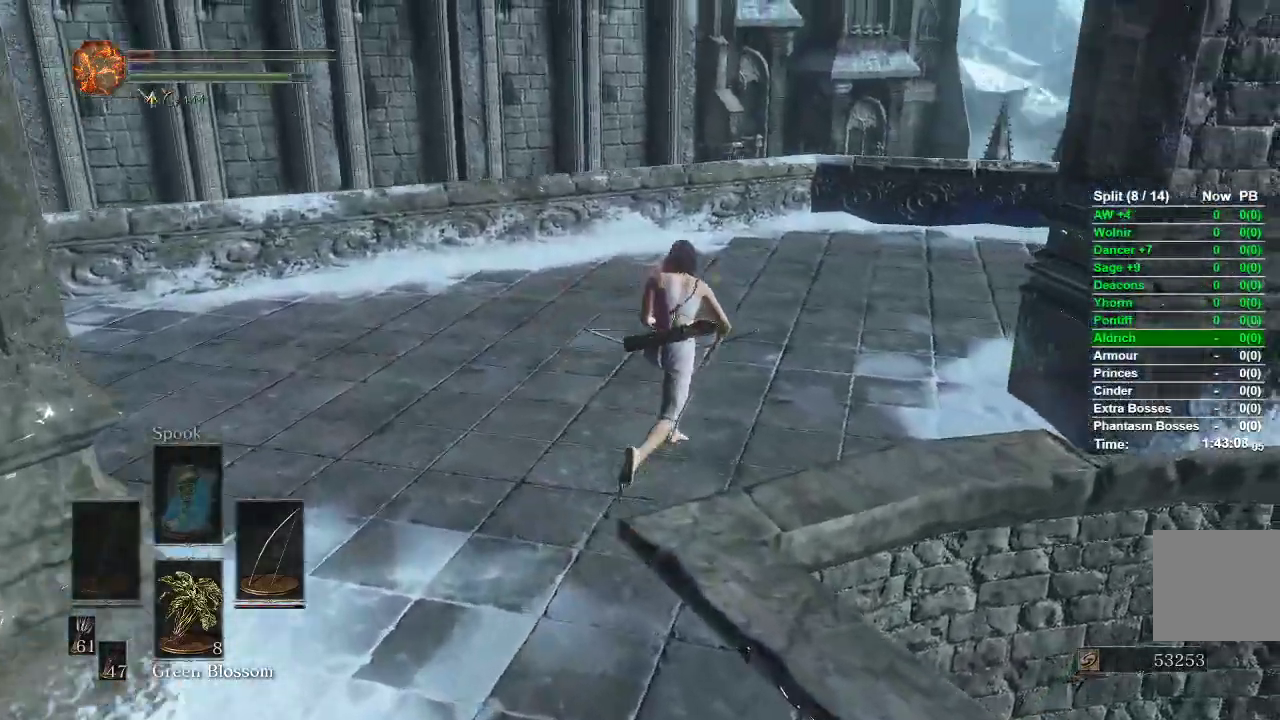
{"buttons": ["B"], "left_stick": "up-right", "right_stick": "right", "events": []}
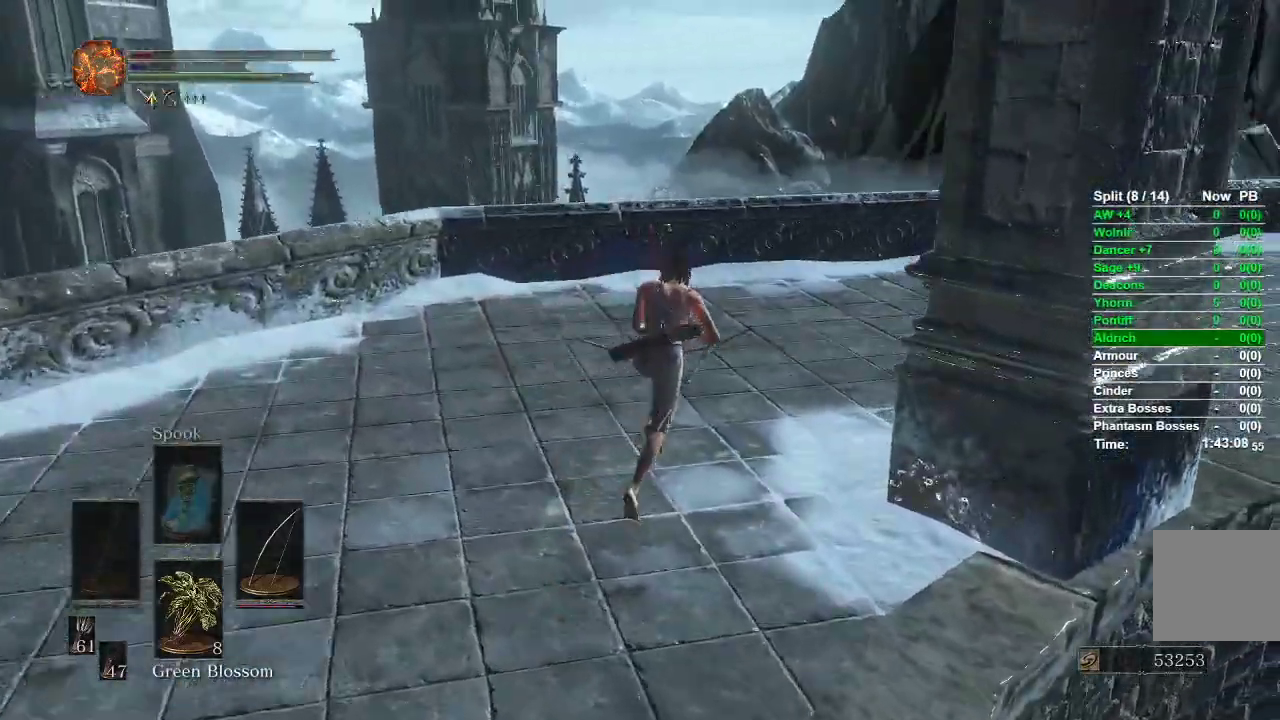
{"buttons": ["B"], "left_stick": "up-right", "right_stick": "right", "events": []}
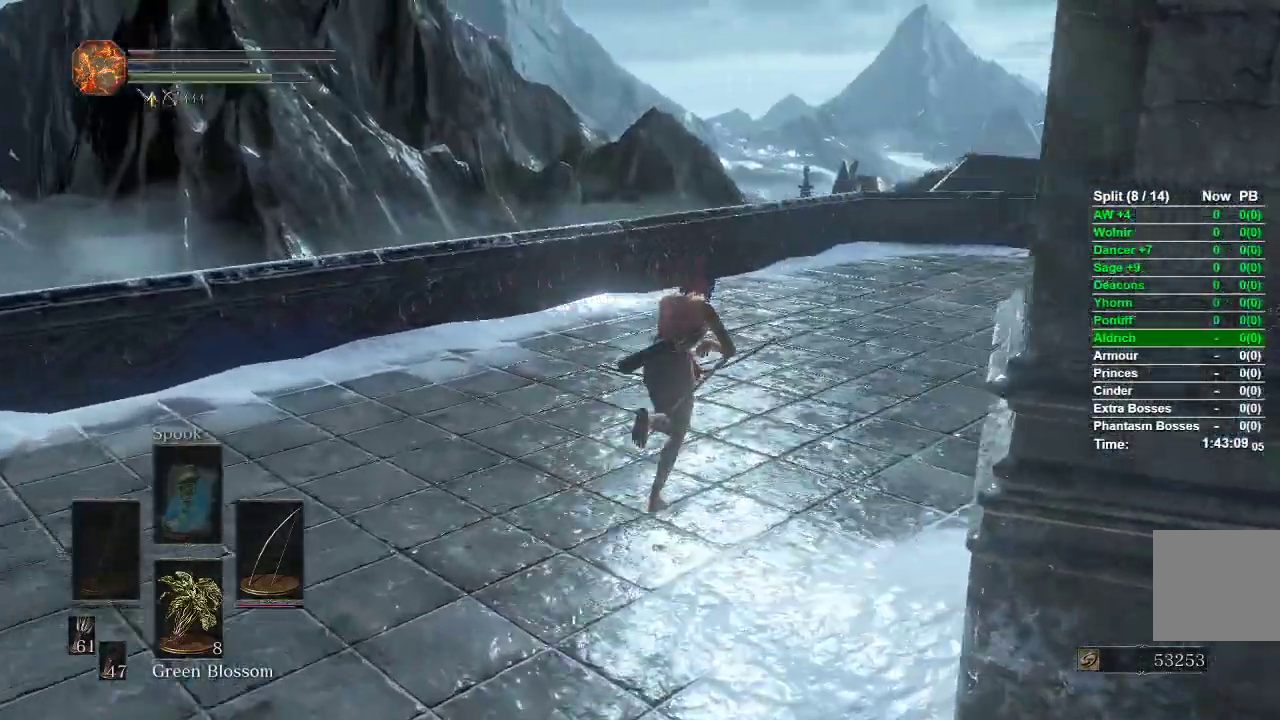
{"buttons": ["B"], "left_stick": "up", "right_stick": "right", "events": [[417, "left_stick", "up"]]}
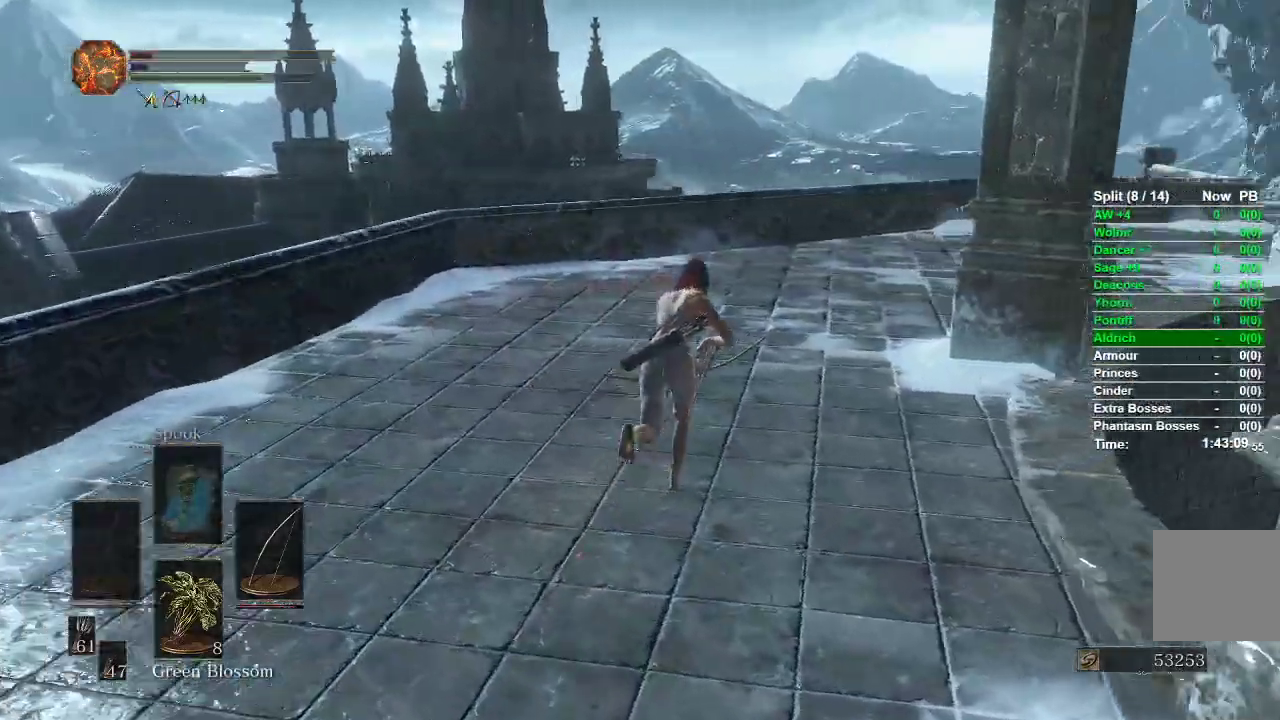
{"buttons": ["B"], "left_stick": "up", "right_stick": "right", "events": []}
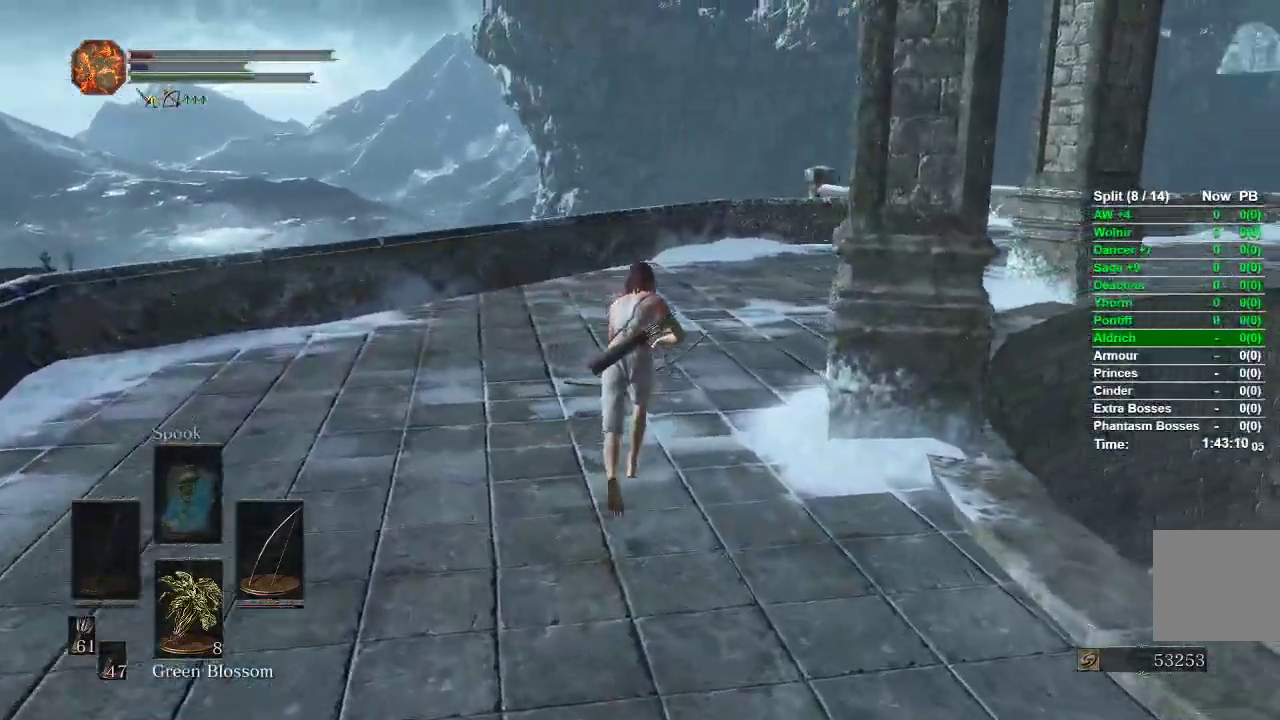
{"buttons": ["B"], "left_stick": "up", "right_stick": "right", "events": []}
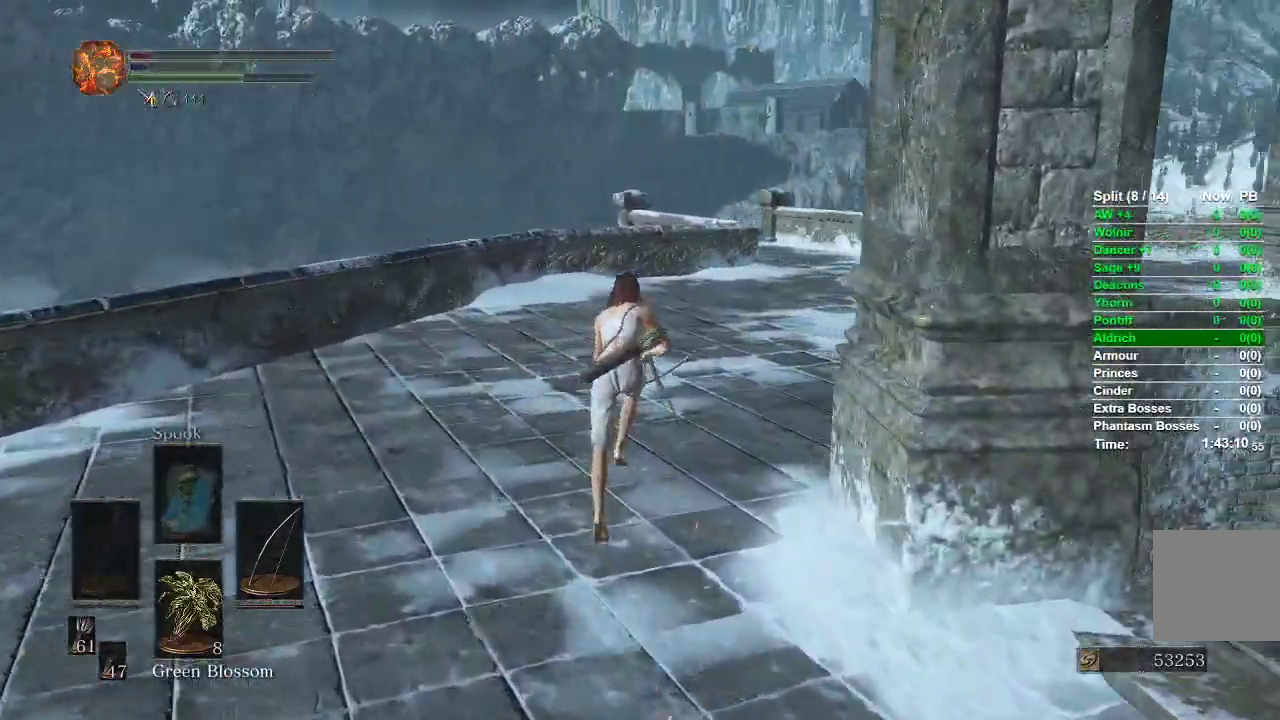
{"buttons": ["B"], "left_stick": "up", "right_stick": "center", "events": [[467, "right_stick", "center"]]}
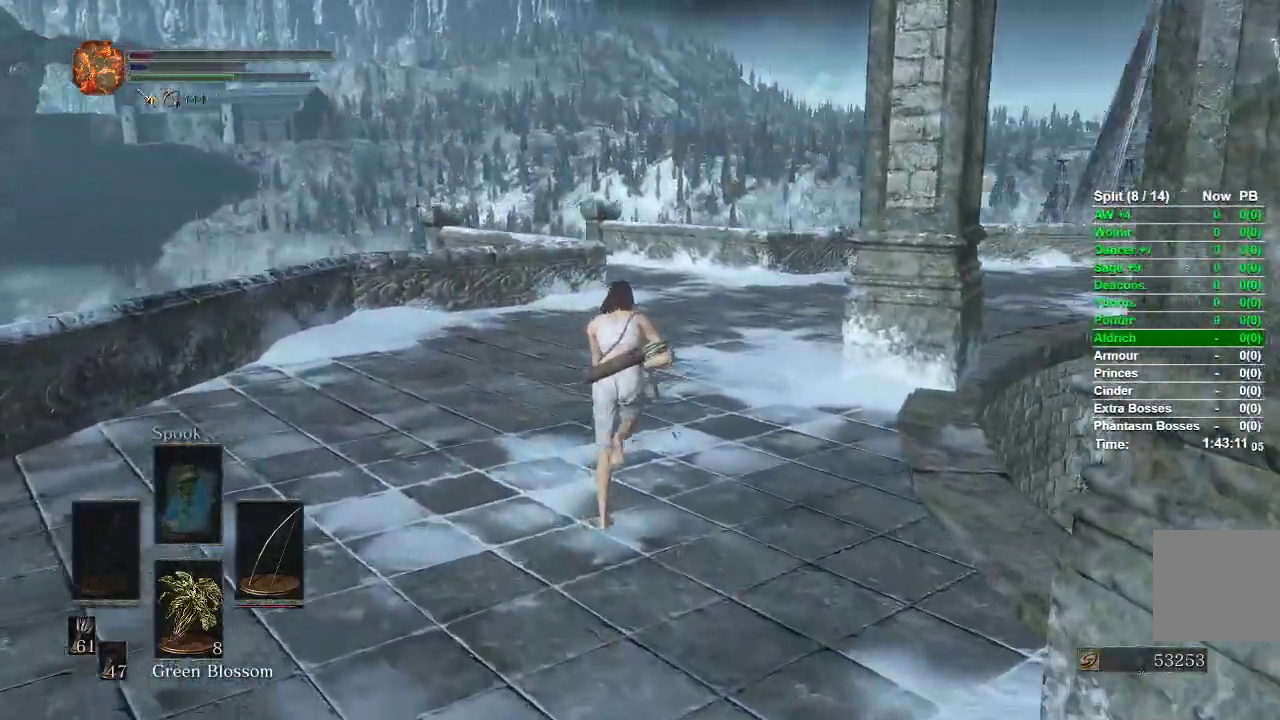
{"buttons": ["B"], "left_stick": "up", "right_stick": "center", "events": []}